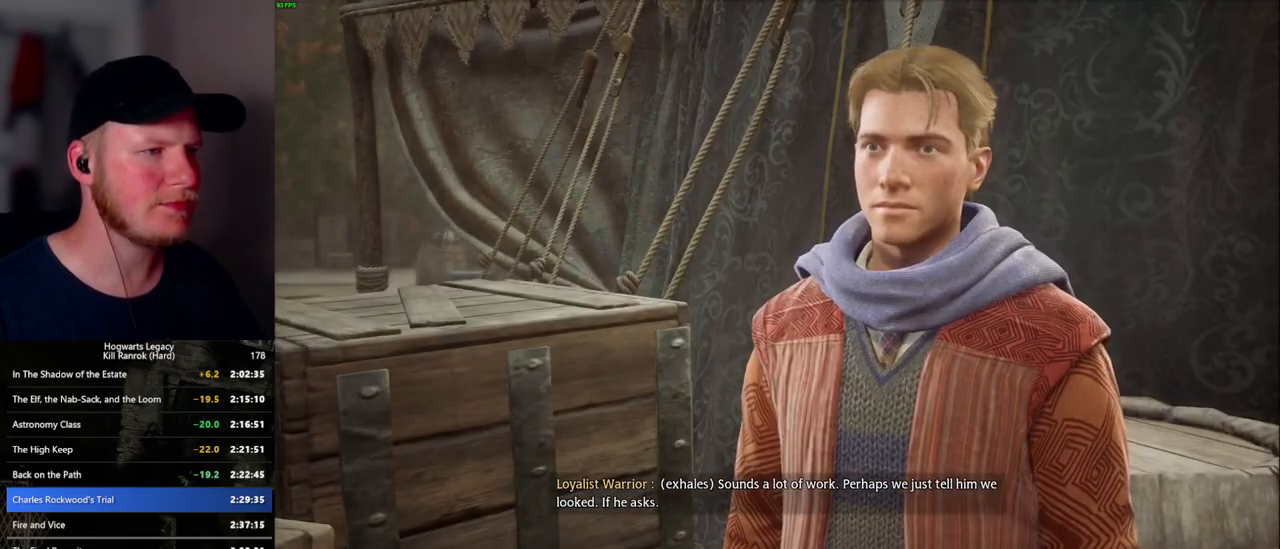
Gameplay with keyboard and mouse; each line is a JSON object with the keys and mouse buttons held at the frame after it. "events" lists presses ("down") and releases ("up") of ".", "/", "0", "1", "2", "3", "4", "5", "6", "7", "8", "9", "a", "alt_l", "alt_r", "b", "backslash", "backspace", "c", "caps_lock", "comma", "ctrl_l", "ctrl_r", "d", "e", "equals", "escape", "f", "f1", "f10", "f11", "f12", "f2", "f3", "f4", "f5", "f6", "f7", "f8", "f9", "g", "h", "i", "j", "k", "l", "lbracket", "m", "minus", "n", "o", "p", "q", "quote", "r", "rbracket", "return", "s", "semicolon", "shift_l", "shift_r", "space", "super_l", "super_r", "t", "tab", "tilde", "u", "v", "w", "x", "y", "z", "mouse_left", "mouse_wheel", "mouse_right", "mouse_mb4" and "mouse_mb5" between this image and that frame as [ms after this image, input, new state], when the widget could be followed in between. "mouse_left", "mouse_wheel", "mouse_right", "mouse_mb4", "mouse_mb5" = the "left", "wheel", "right", "mb4", "mb5" buttons of the "mouse" list. No other keys are recorded. "wheel" means that the mouse wheel is clicked or scrolled. Mouse movement is not recorded.
{"keys": [], "mouse": [], "events": [[17, "mouse_wheel", "up"], [34, "mouse_wheel", "down"], [50, "mouse_wheel", "up"], [50, "q", "down"], [84, "space", "down"], [134, "q", "up"], [134, "space", "up"], [217, "q", "down"], [234, "space", "down"], [250, "mouse_wheel", "down"], [267, "mouse_wheel", "up"], [284, "q", "up"], [284, "space", "up"], [300, "mouse_wheel", "down"], [350, "mouse_wheel", "up"], [367, "q", "down"], [400, "space", "down"], [434, "space", "up"], [450, "q", "up"]]}
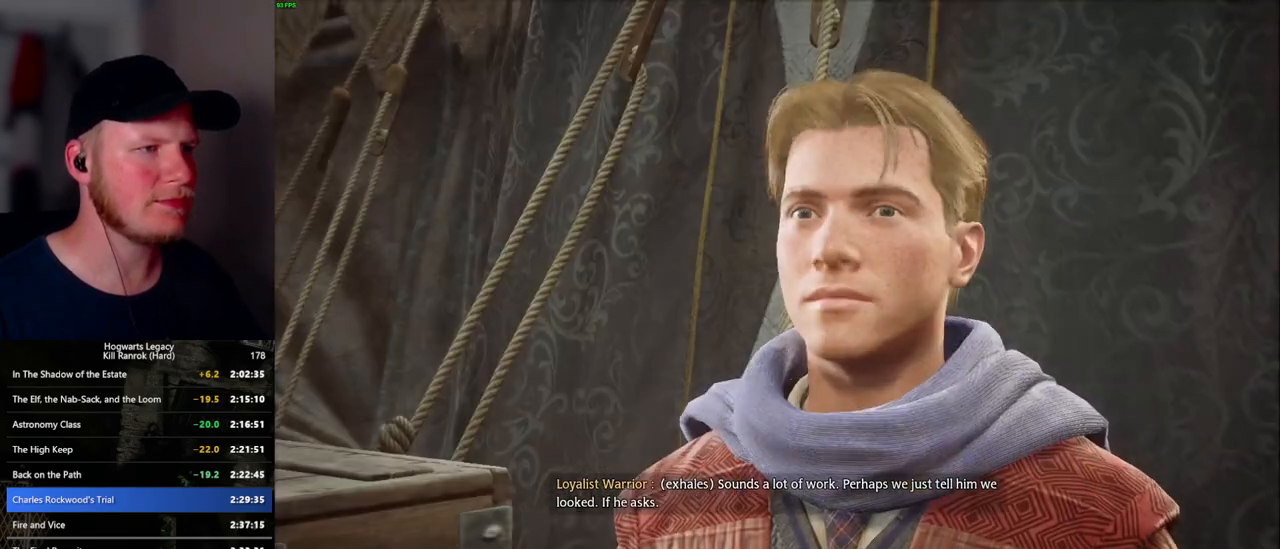
{"keys": [], "mouse": [], "events": [[34, "q", "down"], [50, "space", "down"], [100, "space", "up"], [117, "q", "up"], [134, "mouse_wheel", "down"], [184, "mouse_wheel", "up"], [184, "q", "down"], [200, "mouse_wheel", "down"], [217, "mouse_wheel", "up"], [217, "space", "down"], [234, "mouse_wheel", "down"], [284, "mouse_wheel", "up"], [284, "space", "up"], [300, "q", "up"], [317, "q", "down"], [367, "space", "down"], [434, "space", "up"], [450, "q", "up"]]}
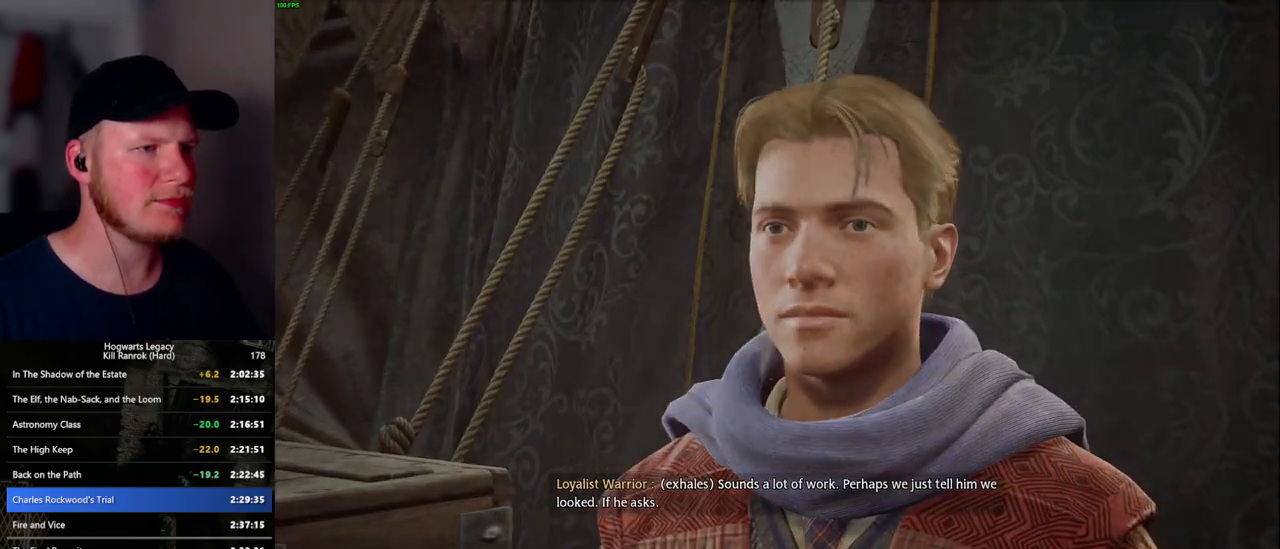
{"keys": ["w"], "mouse": [], "events": [[17, "mouse_wheel", "down"], [17, "q", "down"], [34, "mouse_wheel", "up"], [34, "space", "down"], [67, "mouse_wheel", "down"], [100, "q", "up"], [100, "space", "up"], [134, "mouse_wheel", "up"], [150, "mouse_wheel", "down"], [167, "mouse_wheel", "up"], [184, "q", "down"], [200, "space", "down"], [217, "q", "up"], [250, "space", "up"], [350, "w", "down"]]}
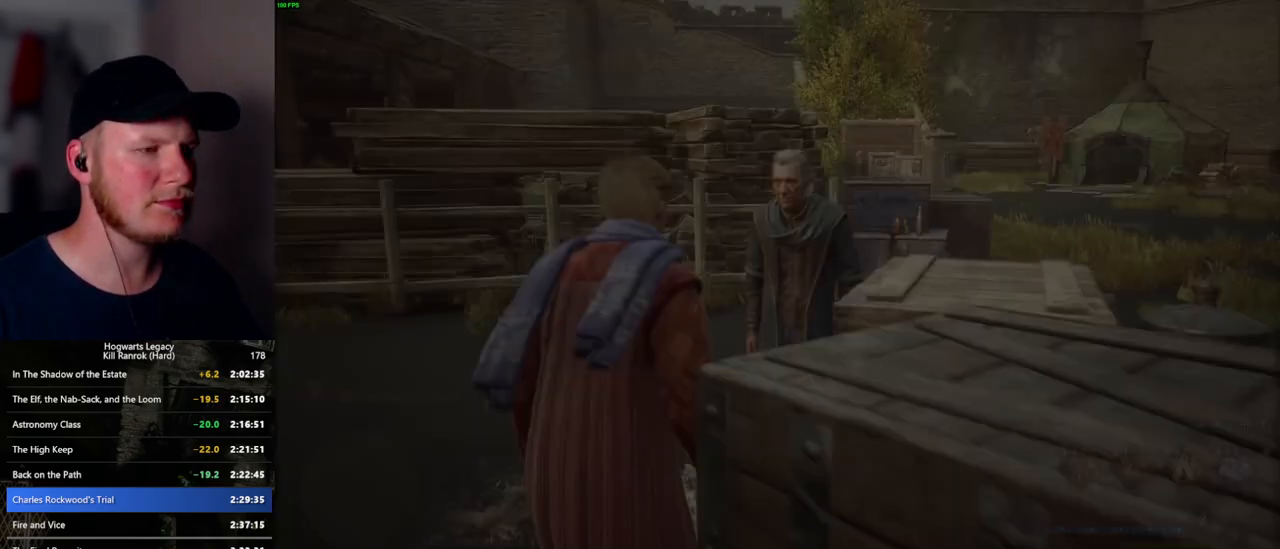
{"keys": ["space", "w"], "mouse": [], "events": [[167, "space", "down"]]}
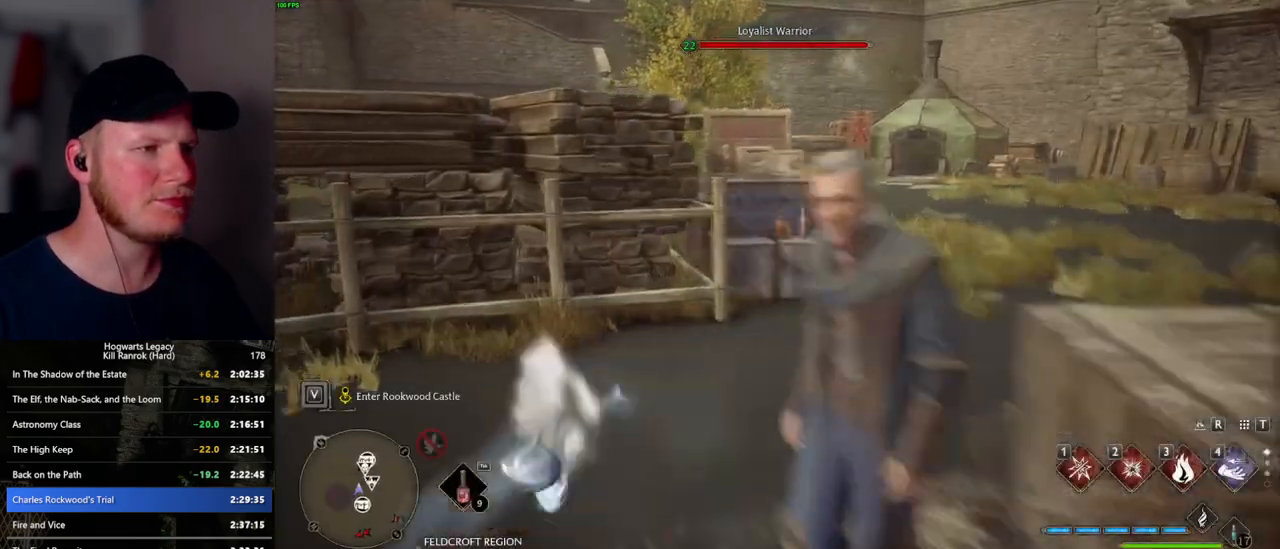
{"keys": ["w"], "mouse": [], "events": [[284, "space", "up"]]}
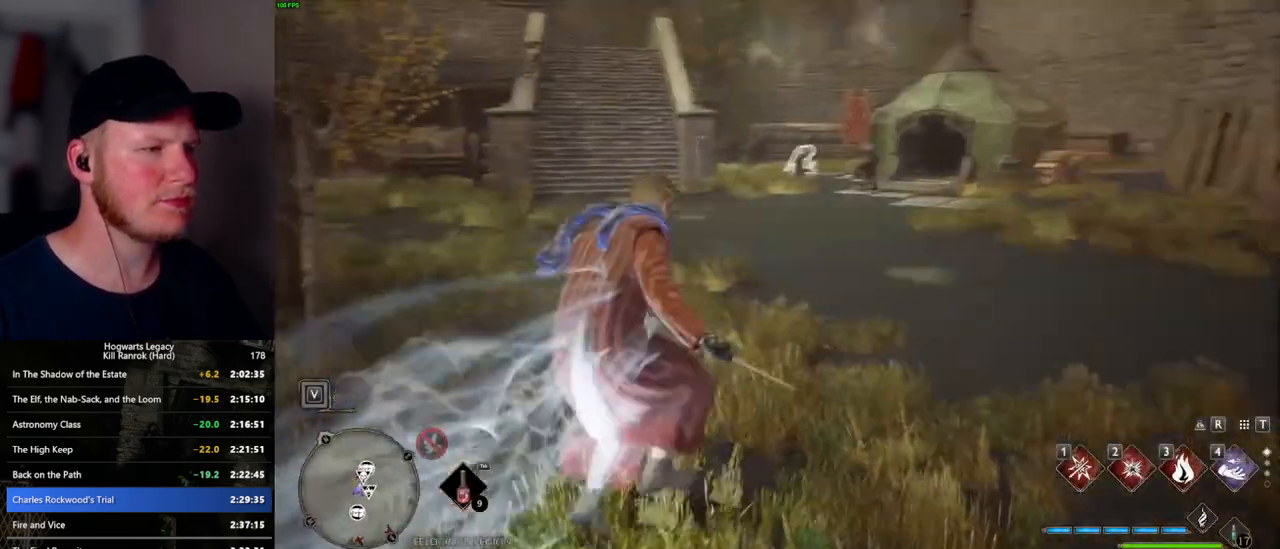
{"keys": ["space", "w"], "mouse": [], "events": [[200, "space", "down"]]}
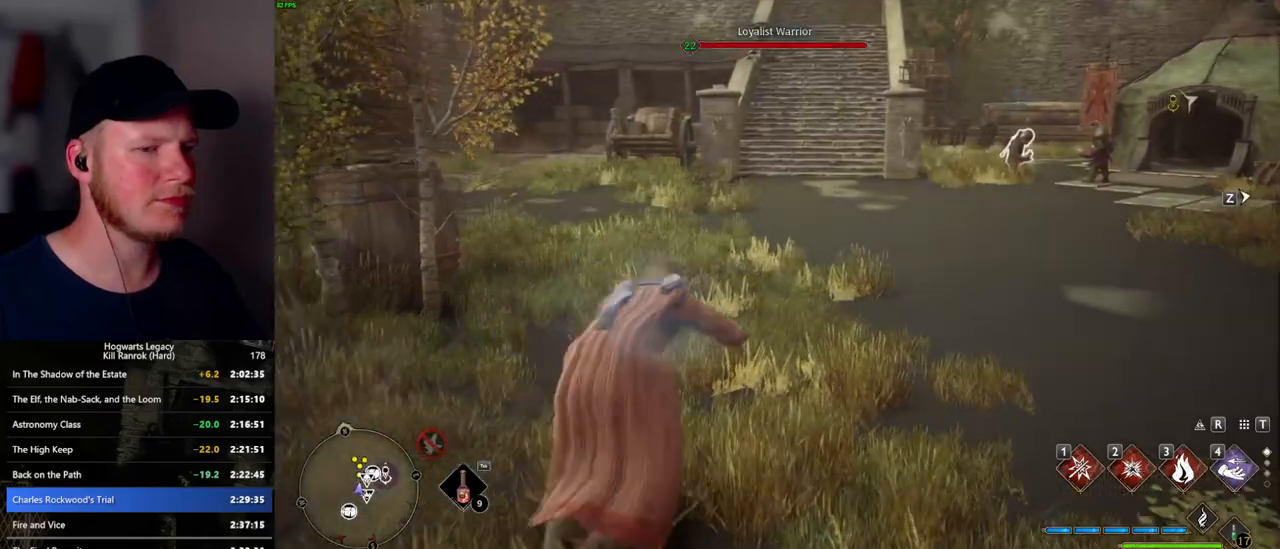
{"keys": ["w"], "mouse": [], "events": [[434, "space", "up"]]}
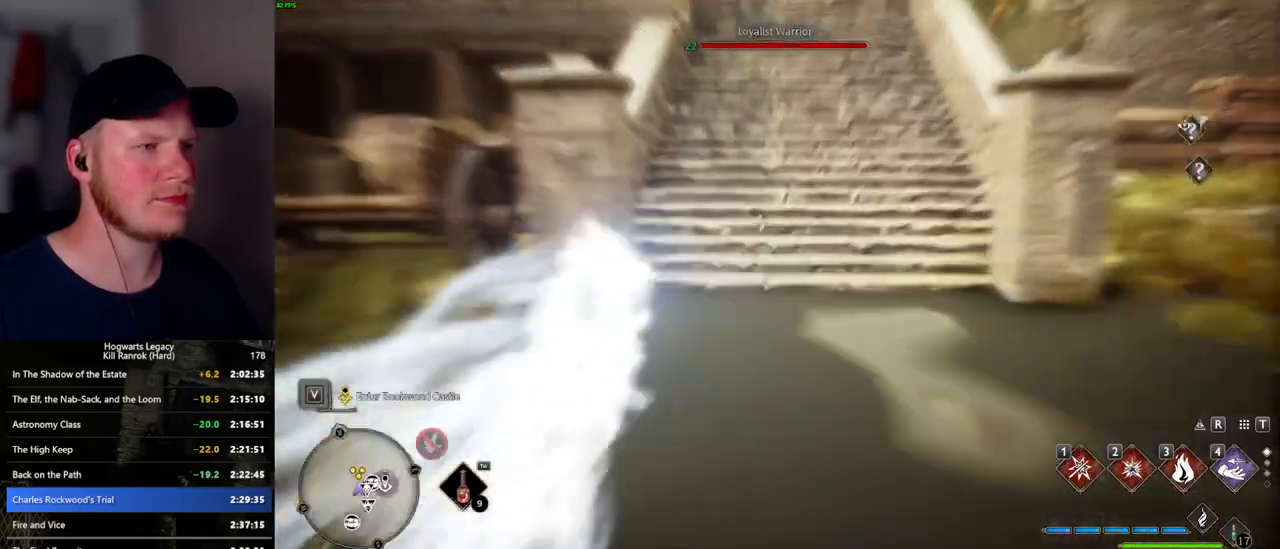
{"keys": ["space", "w"], "mouse": [], "events": [[200, "space", "down"]]}
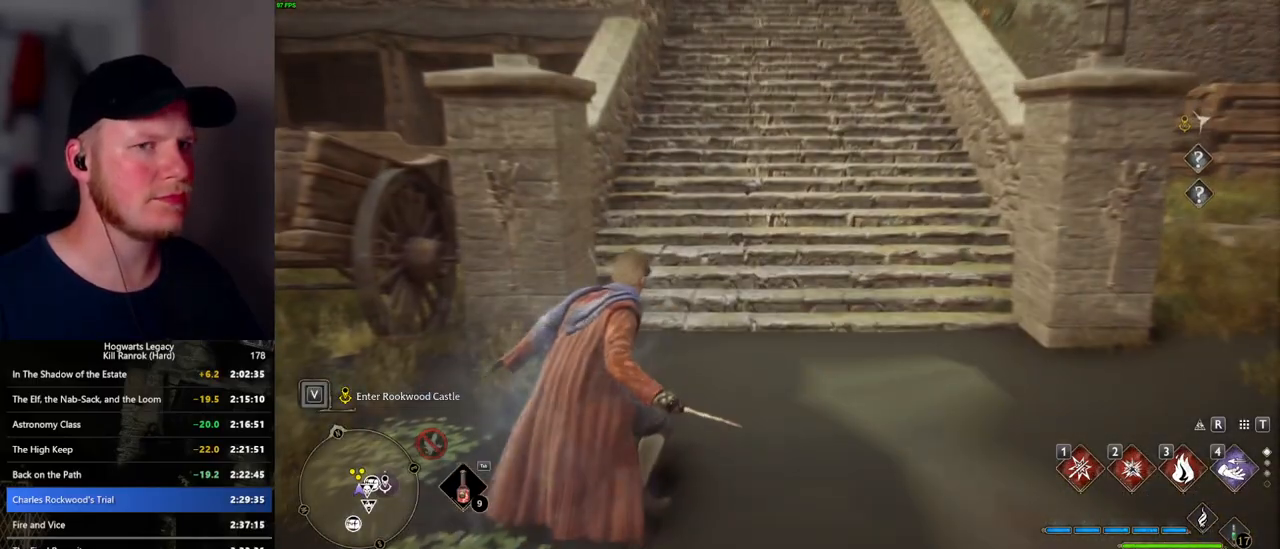
{"keys": ["space", "w"], "mouse": [], "events": []}
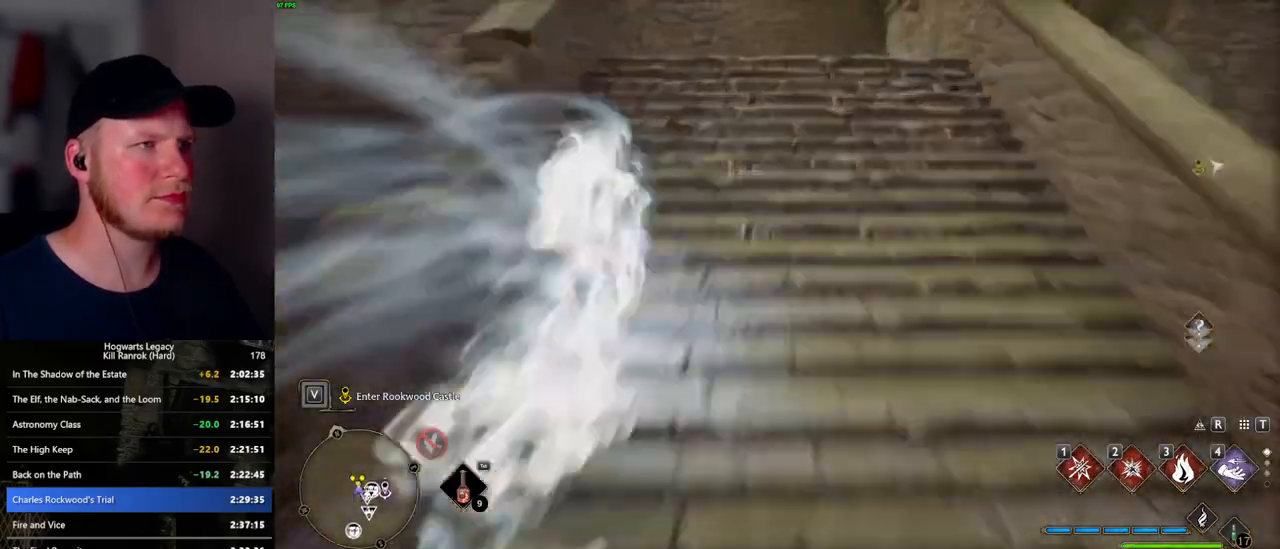
{"keys": ["space", "w"], "mouse": [], "events": [[100, "space", "up"], [400, "space", "down"]]}
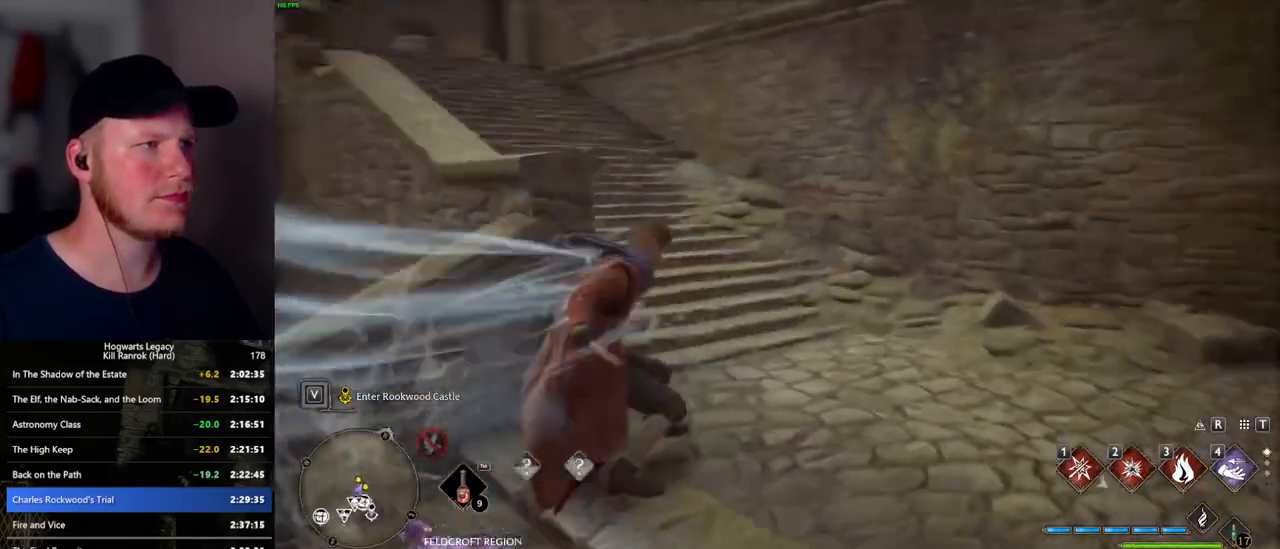
{"keys": ["space", "w"], "mouse": [], "events": []}
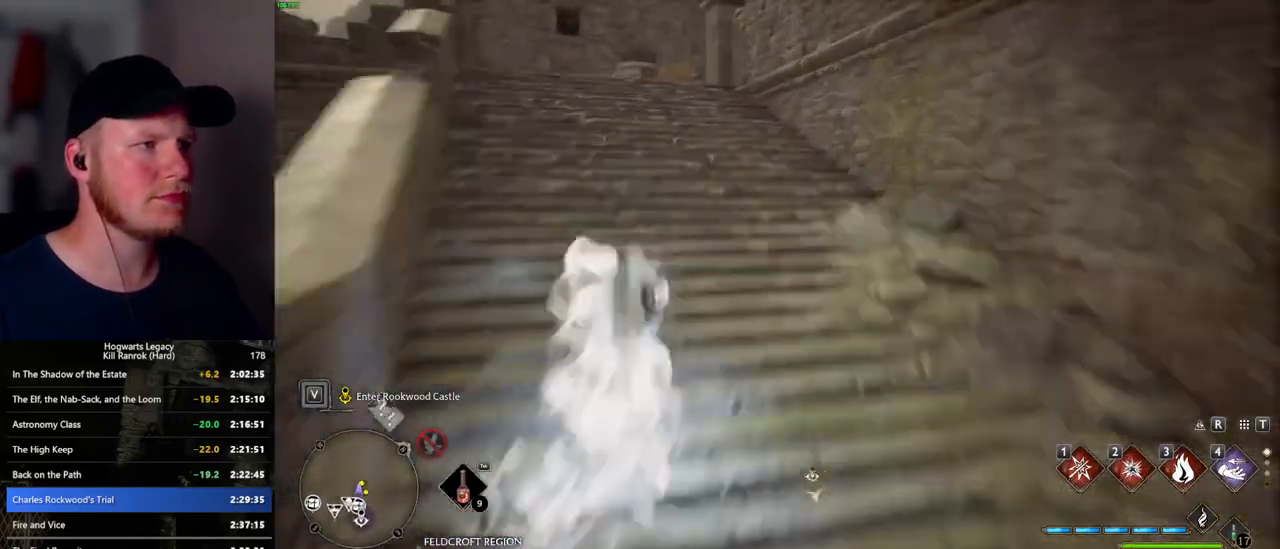
{"keys": ["w"], "mouse": [], "events": [[234, "space", "up"]]}
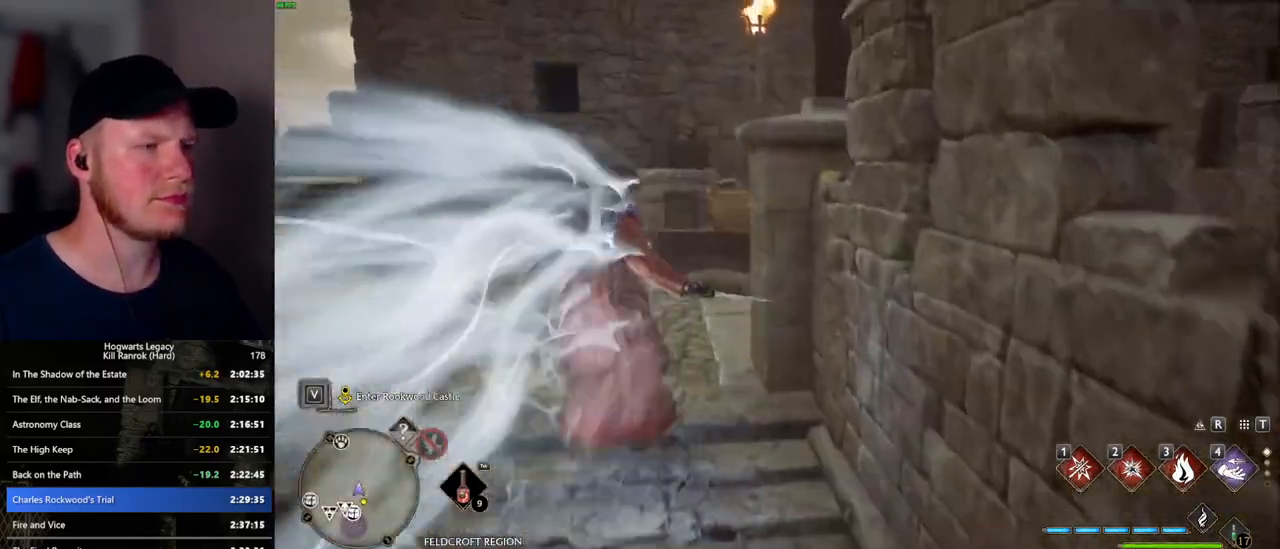
{"keys": ["space", "w"], "mouse": [], "events": [[50, "space", "down"]]}
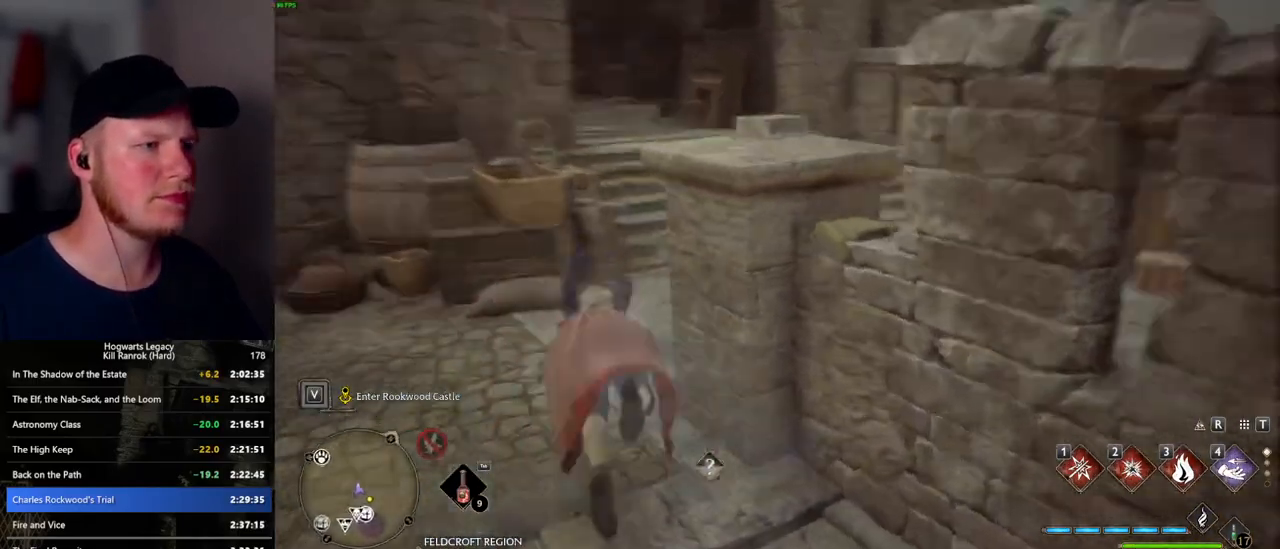
{"keys": ["w"], "mouse": [], "events": [[334, "space", "up"]]}
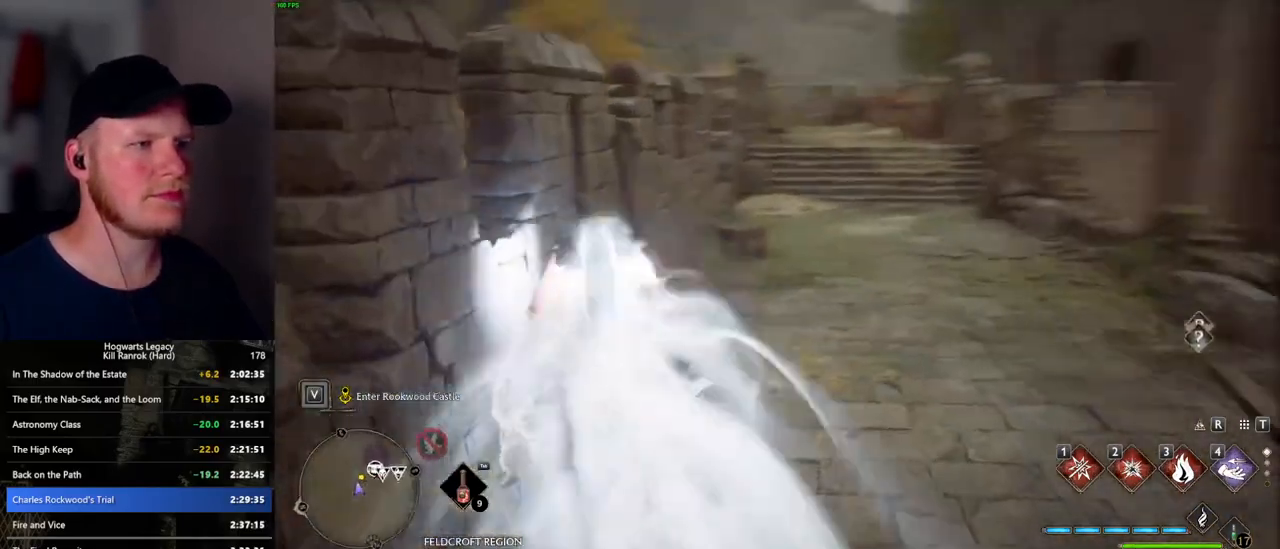
{"keys": ["space", "w"], "mouse": [], "events": [[234, "space", "down"]]}
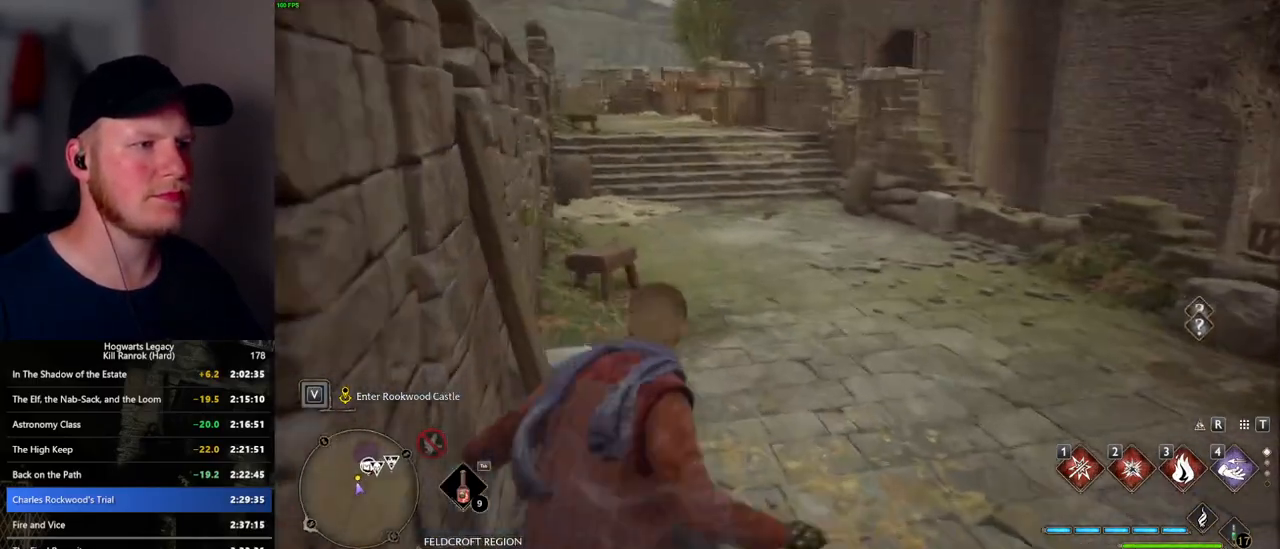
{"keys": ["w"], "mouse": [], "events": [[367, "space", "up"]]}
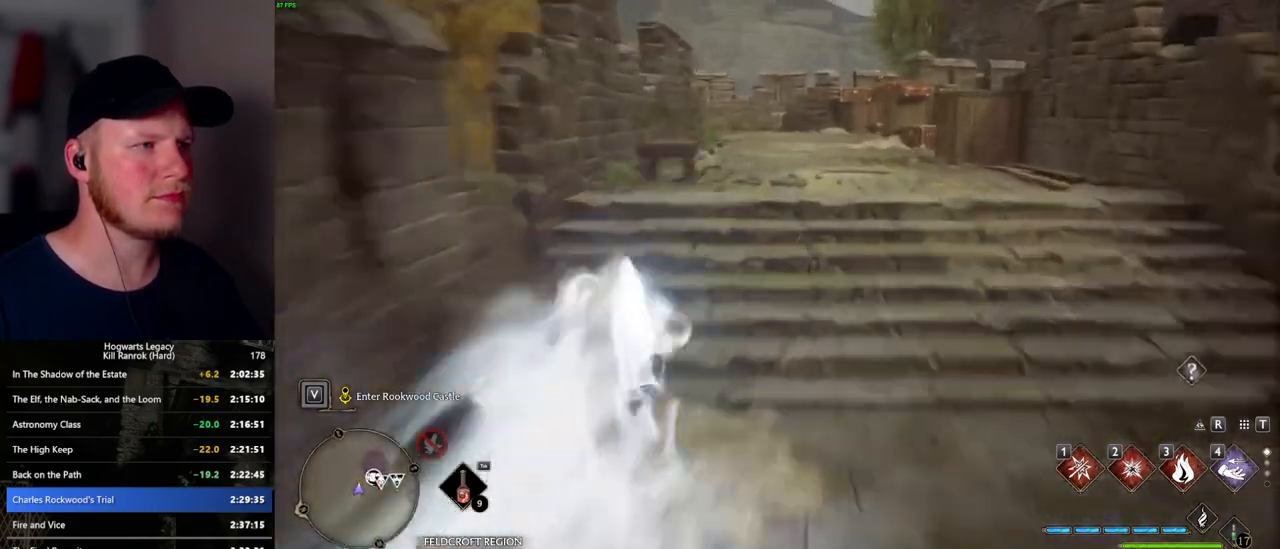
{"keys": ["space", "w"], "mouse": [], "events": [[250, "space", "down"]]}
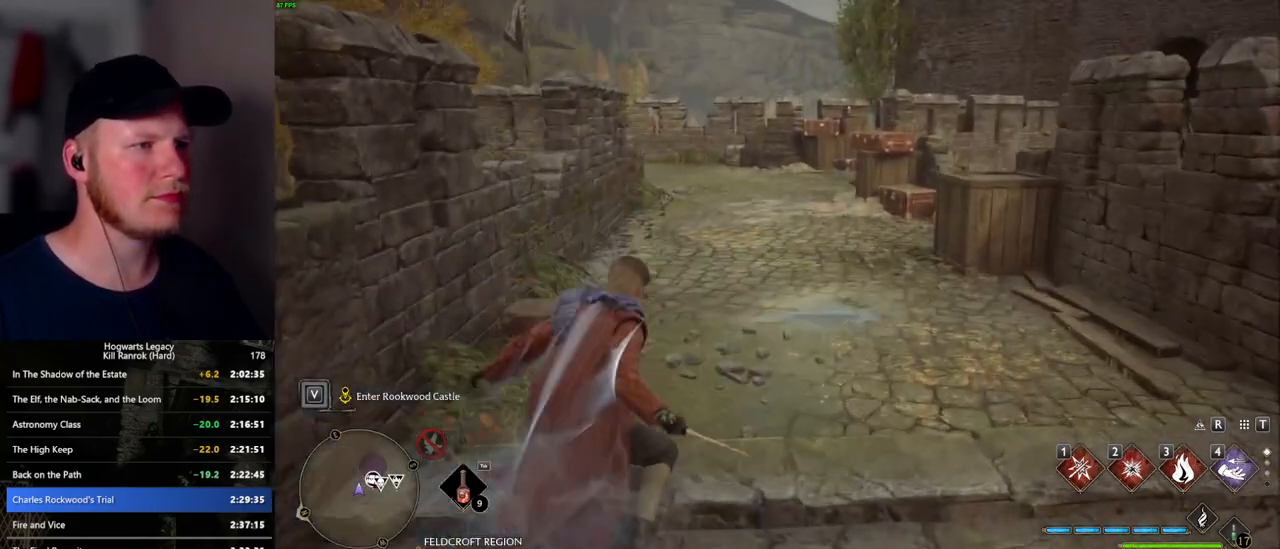
{"keys": ["space", "w"], "mouse": [], "events": []}
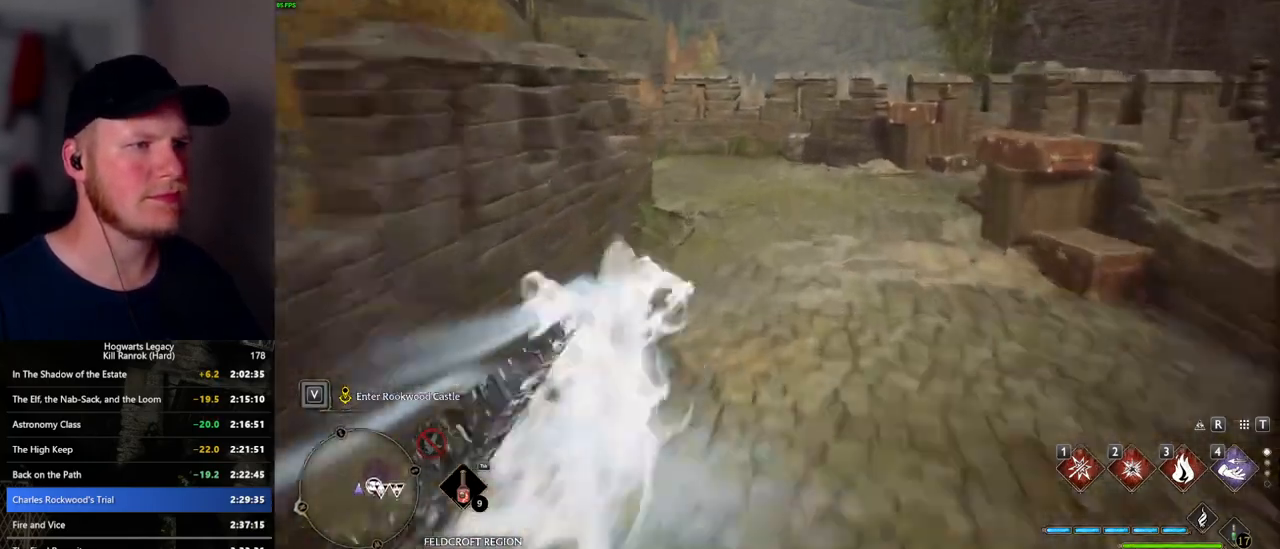
{"keys": ["w"], "mouse": [], "events": [[150, "space", "up"]]}
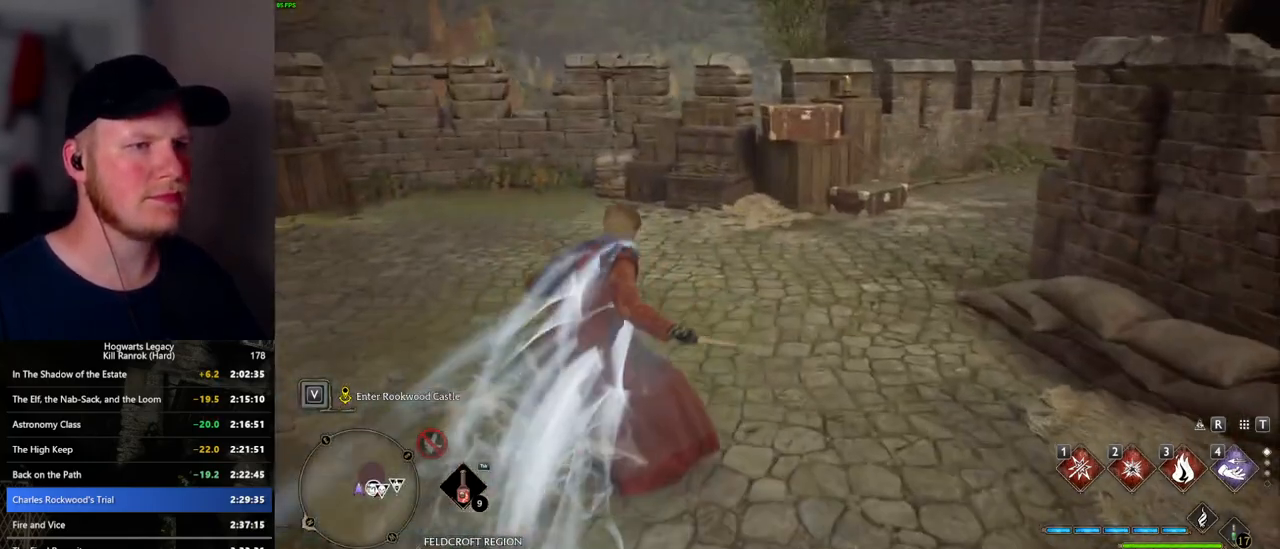
{"keys": ["space", "w"], "mouse": [], "events": [[17, "space", "down"]]}
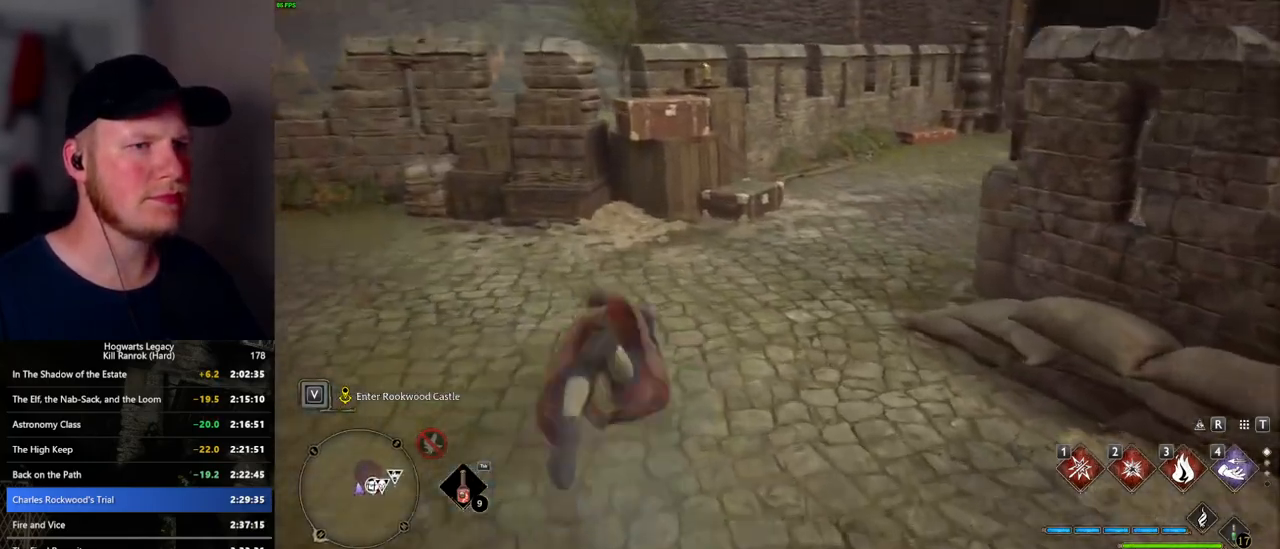
{"keys": ["w"], "mouse": [], "events": [[350, "space", "up"]]}
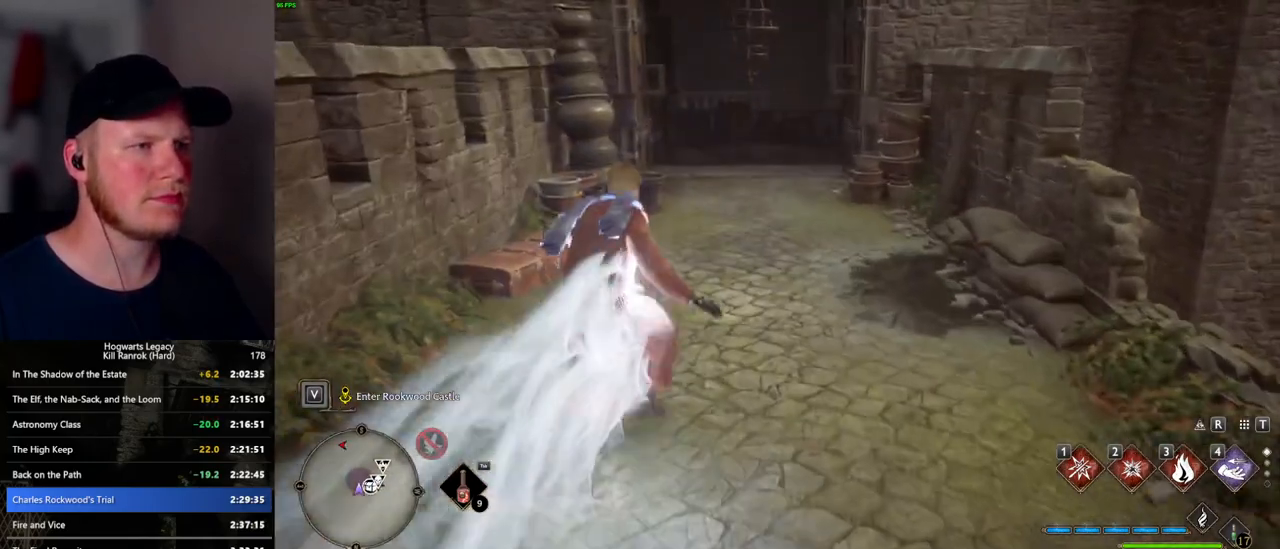
{"keys": ["space", "w"], "mouse": [], "events": [[100, "space", "down"]]}
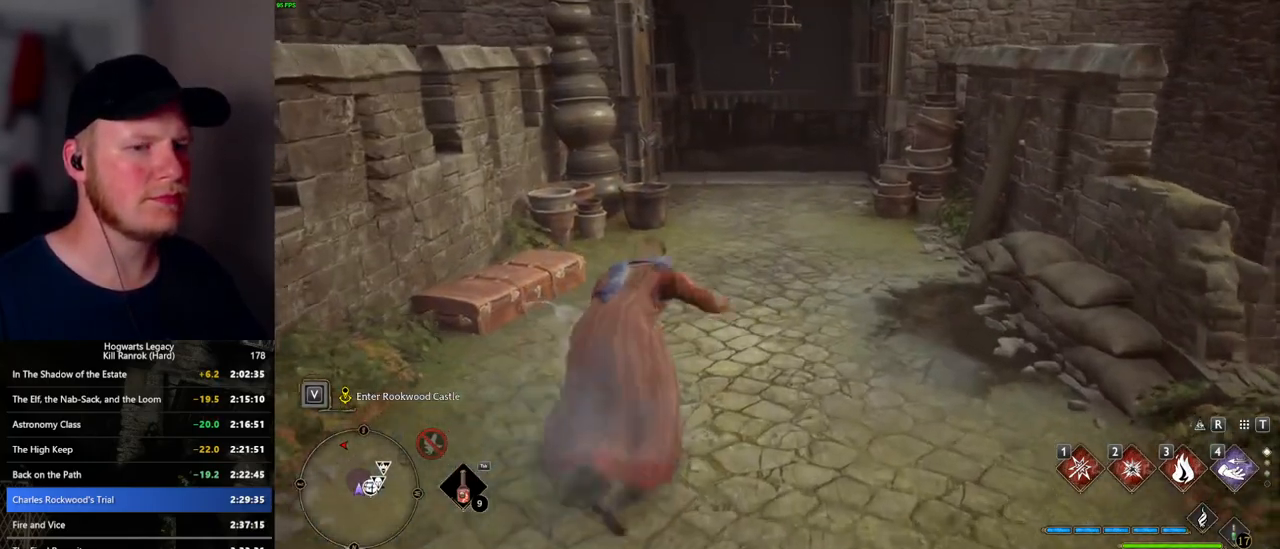
{"keys": ["w"], "mouse": [], "events": [[467, "space", "up"]]}
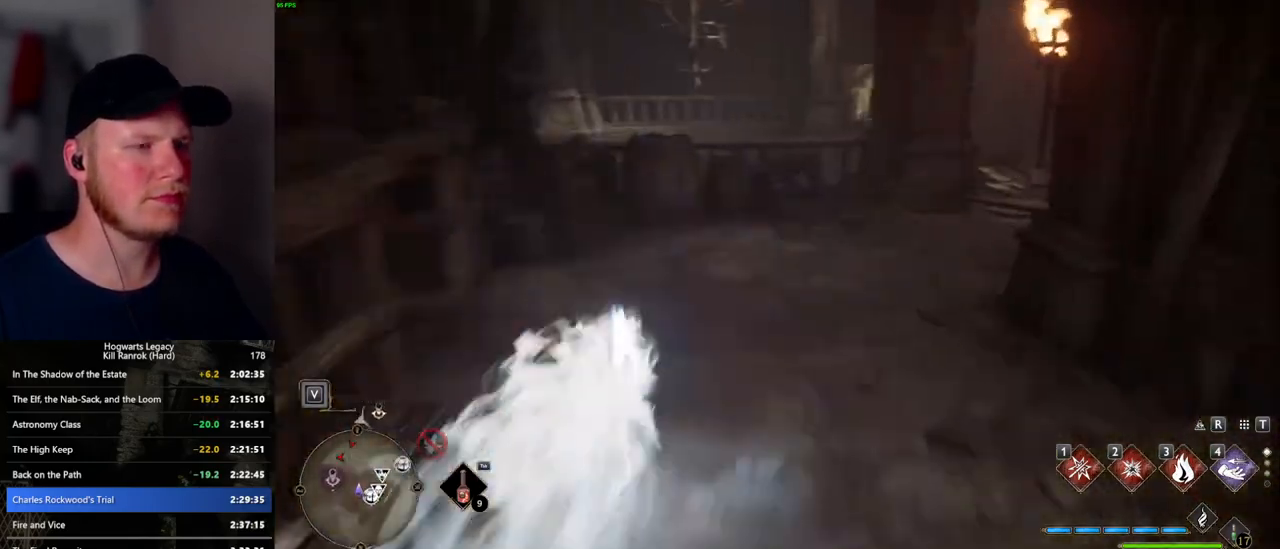
{"keys": ["space", "w"], "mouse": [], "events": [[284, "space", "down"]]}
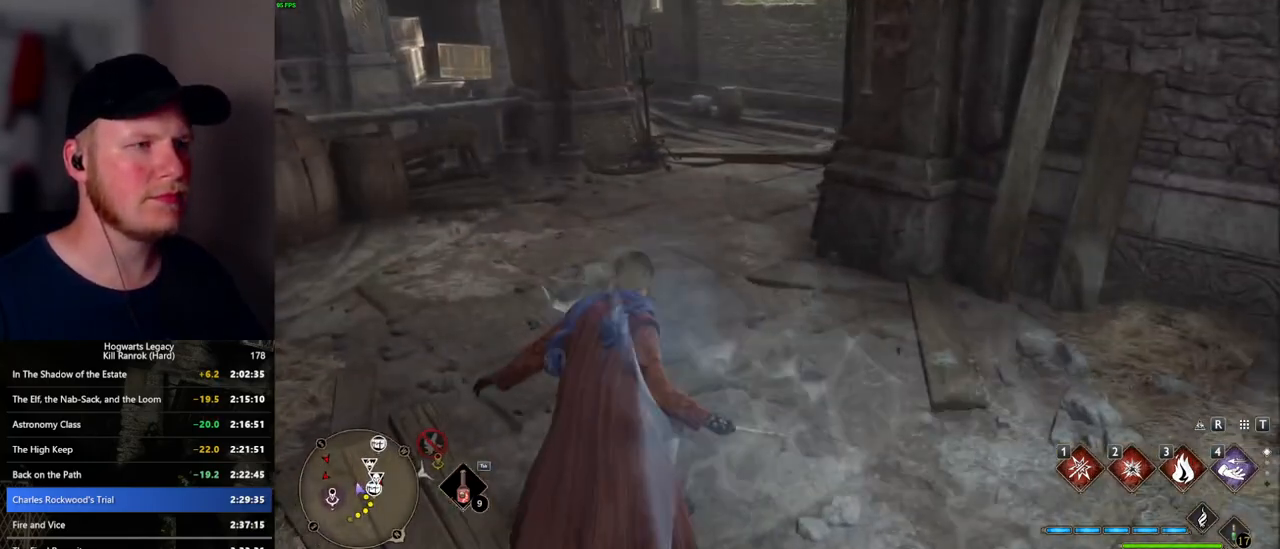
{"keys": ["space", "w"], "mouse": [], "events": []}
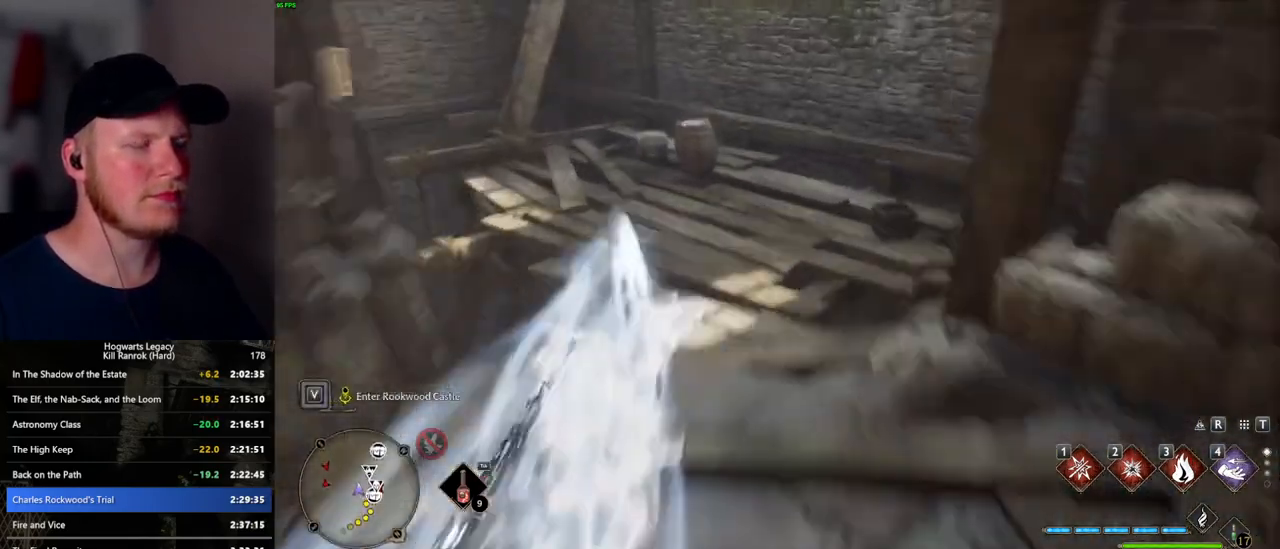
{"keys": ["space", "w"], "mouse": [], "events": [[100, "space", "up"], [434, "space", "down"]]}
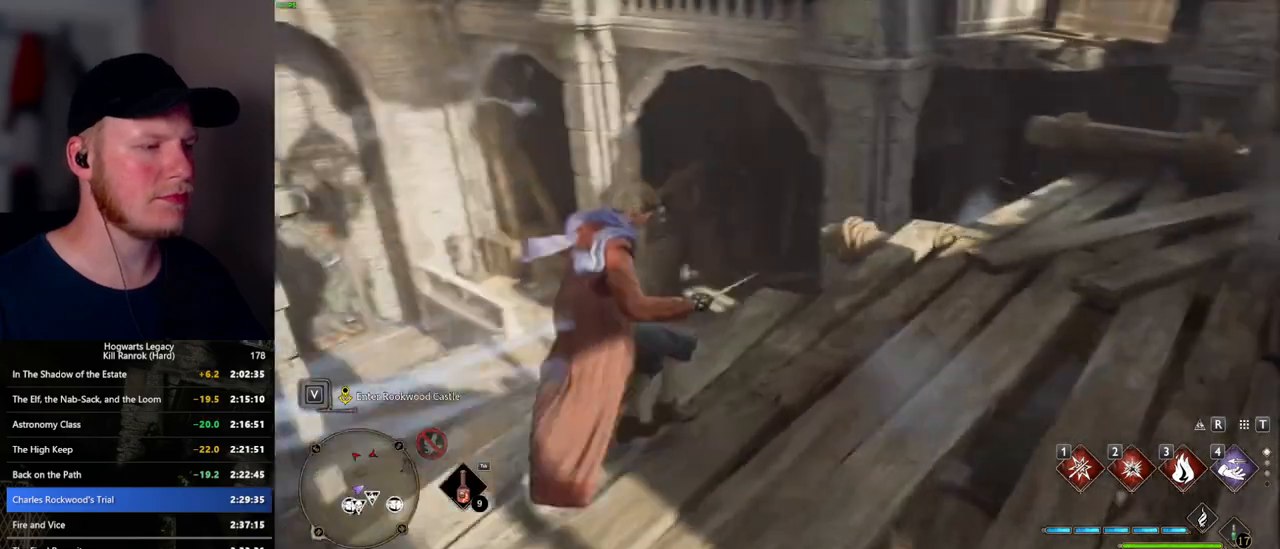
{"keys": ["w"], "mouse": [], "events": [[34, "space", "up"], [117, "space", "down"], [217, "space", "up"], [300, "space", "down"], [417, "space", "up"]]}
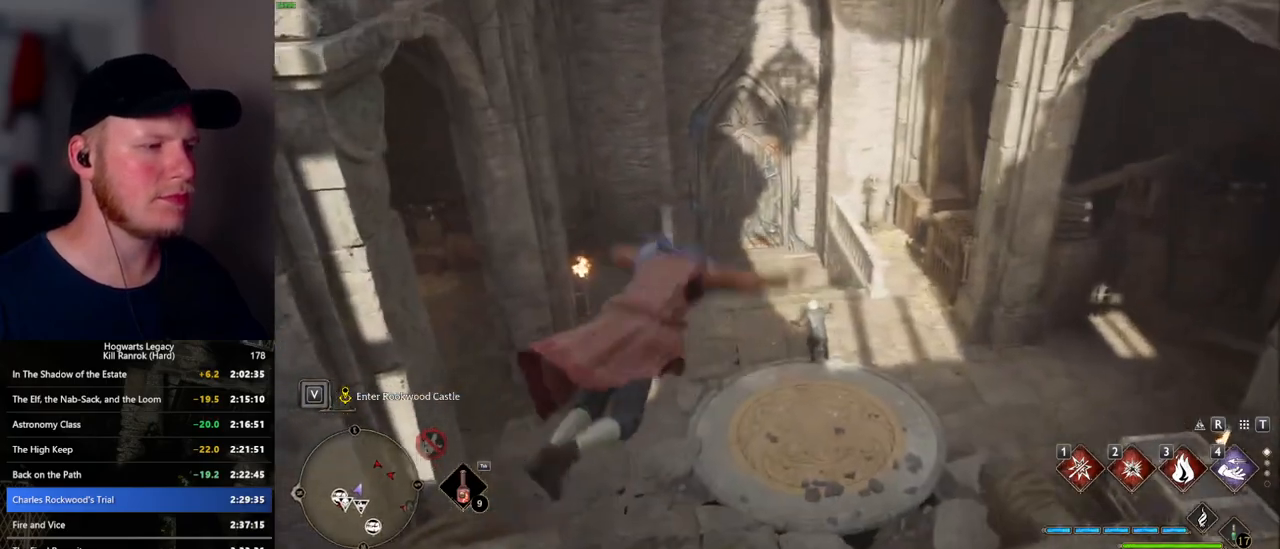
{"keys": ["w"], "mouse": [], "events": []}